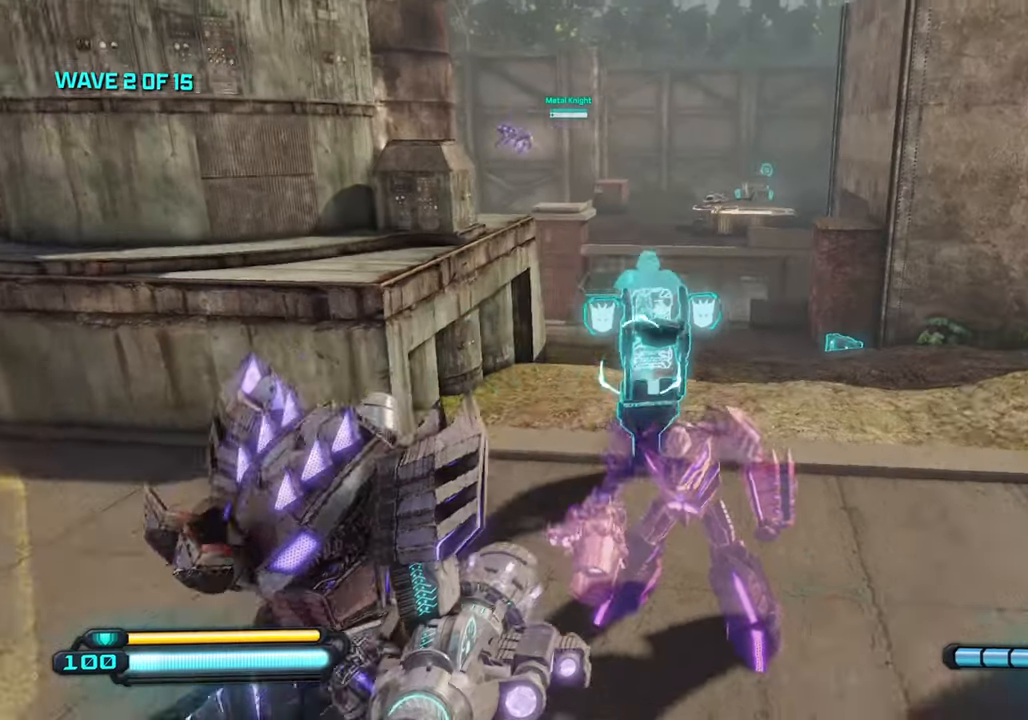
Gameplay with a controller (PlayStation layout); each line is a JSON object with the inputs held at the frame after it. "events" lists button and stick changes between this image and that frame as [ms after this image, input, new state], when the widget could be followed in between.
{"buttons": [], "left_stick": "up", "right_stick": "center", "events": [[34, "left_stick", "up"], [50, "right_stick", "center"], [150, "CROSS", "down"], [284, "CROSS", "up"]]}
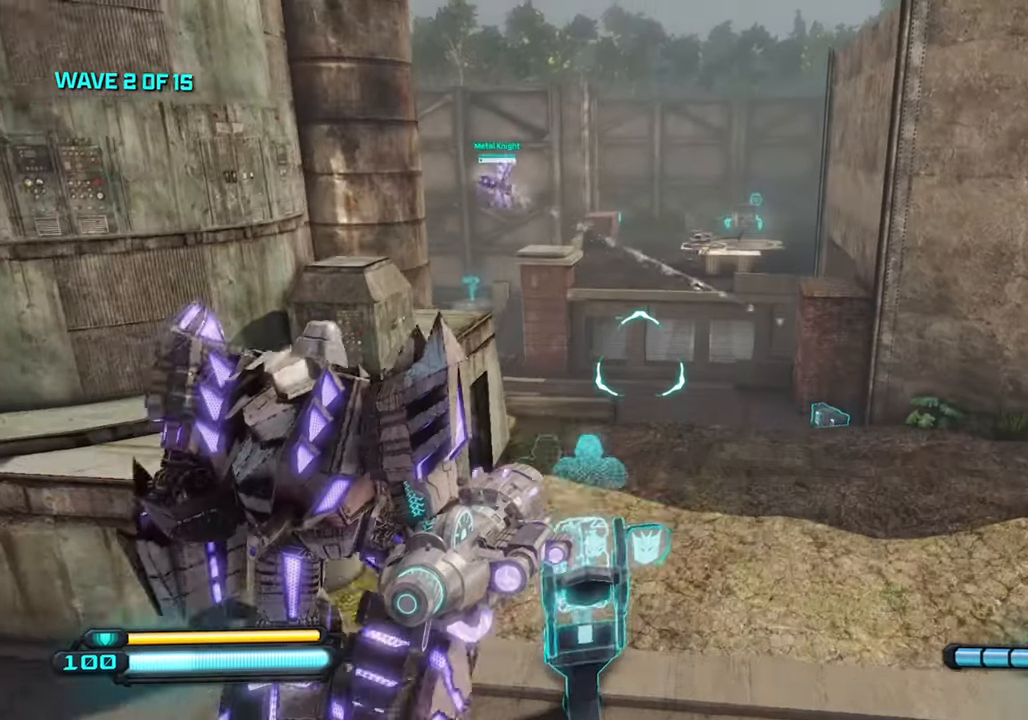
{"buttons": [], "left_stick": "up", "right_stick": "down-right", "events": [[417, "right_stick", "down-right"]]}
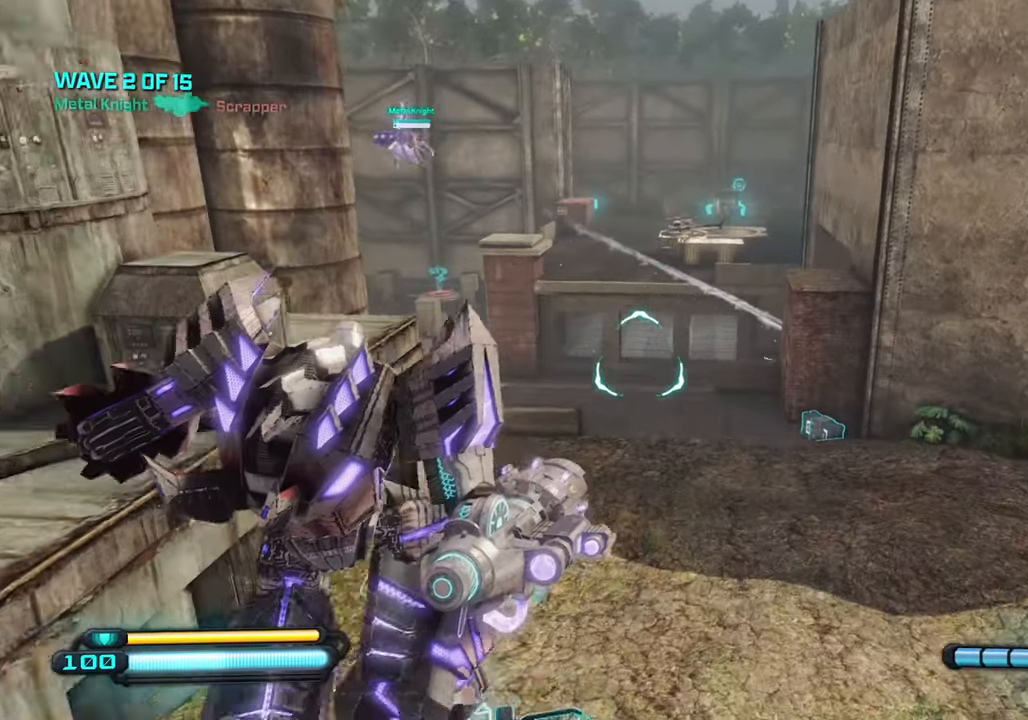
{"buttons": [], "left_stick": "up", "right_stick": "center", "events": [[184, "CROSS", "down"], [250, "right_stick", "center"], [317, "CROSS", "up"]]}
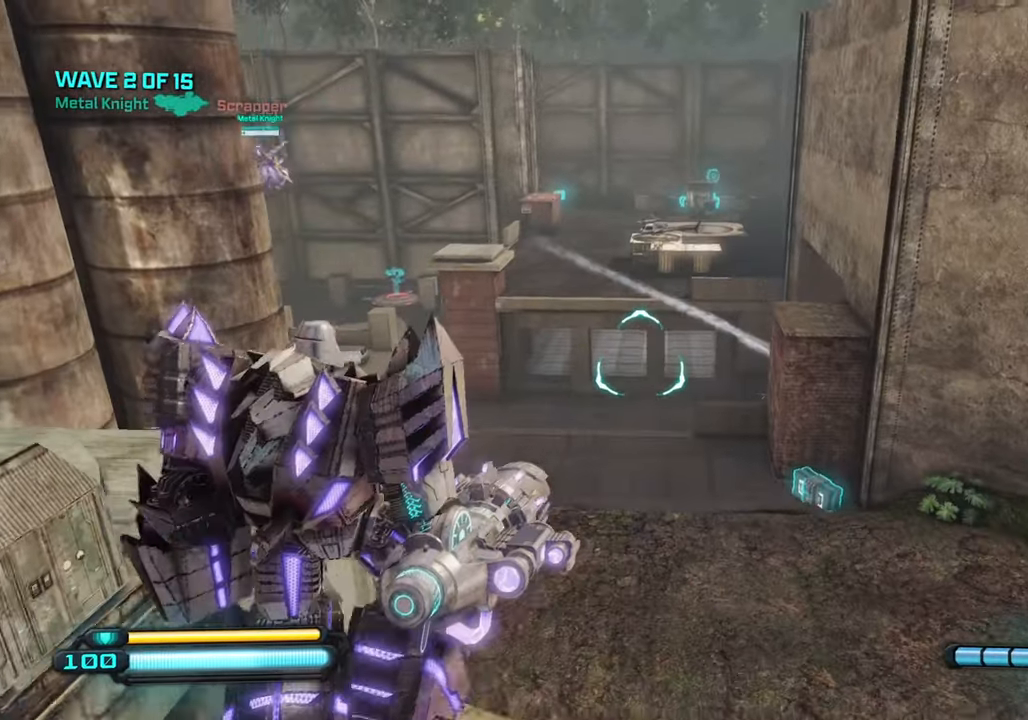
{"buttons": [], "left_stick": "up", "right_stick": "right", "events": [[50, "right_stick", "left"], [267, "right_stick", "center"], [334, "right_stick", "right"]]}
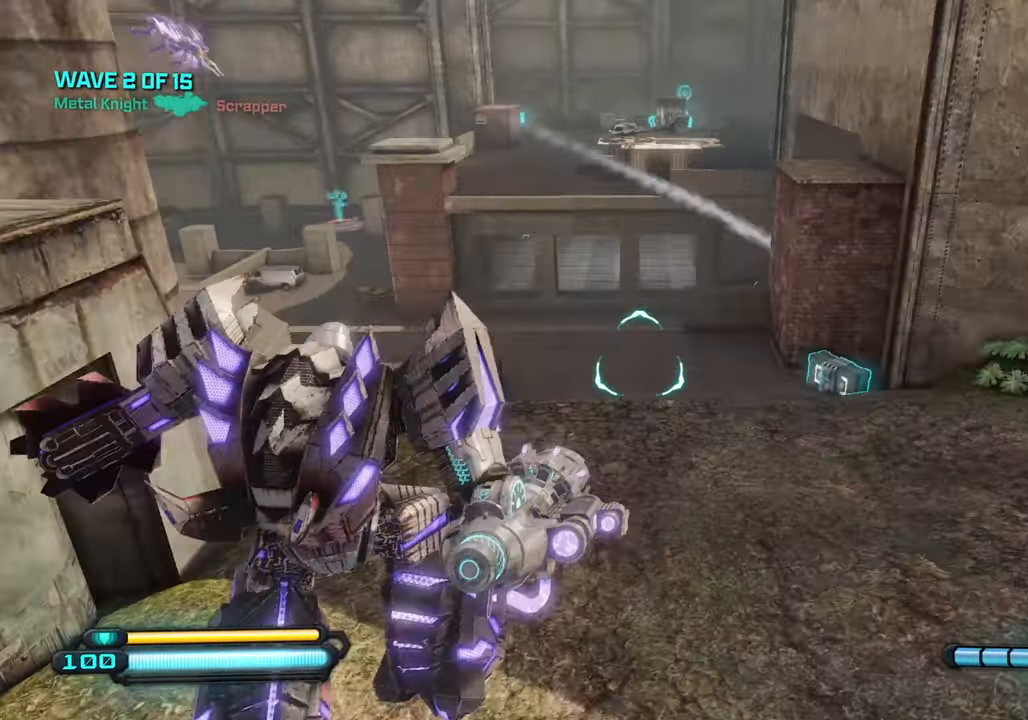
{"buttons": [], "left_stick": "up", "right_stick": "down", "events": [[50, "right_stick", "up-right"], [234, "right_stick", "center"], [300, "CROSS", "down"], [417, "CROSS", "up"], [467, "right_stick", "down"]]}
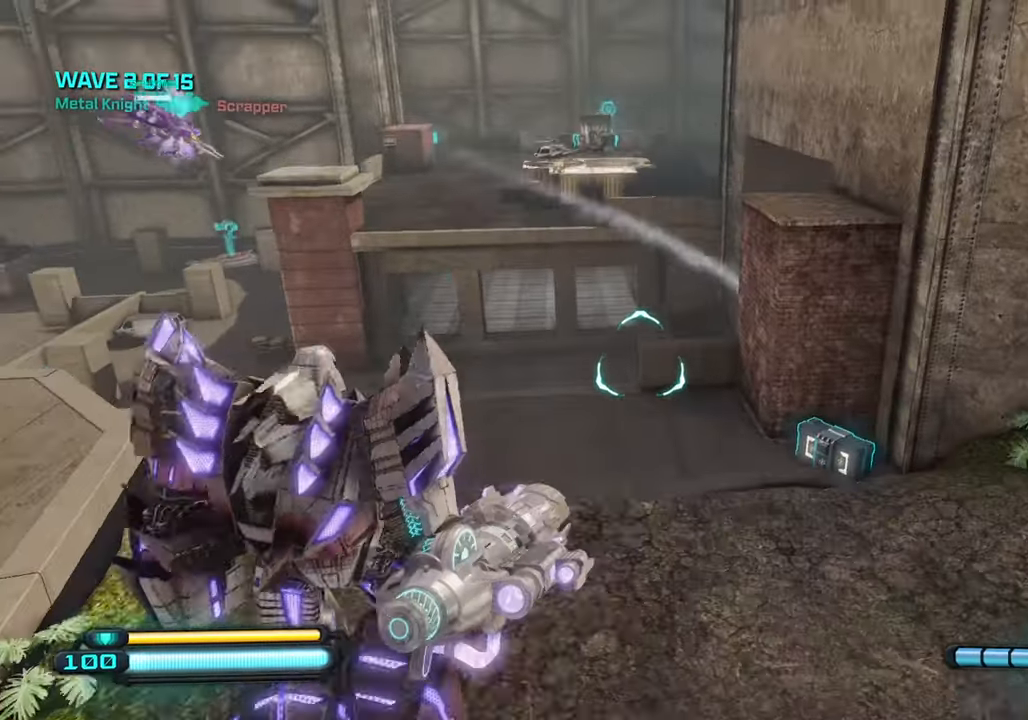
{"buttons": [], "left_stick": "up", "right_stick": "down", "events": [[200, "L1", "down"], [350, "L1", "up"]]}
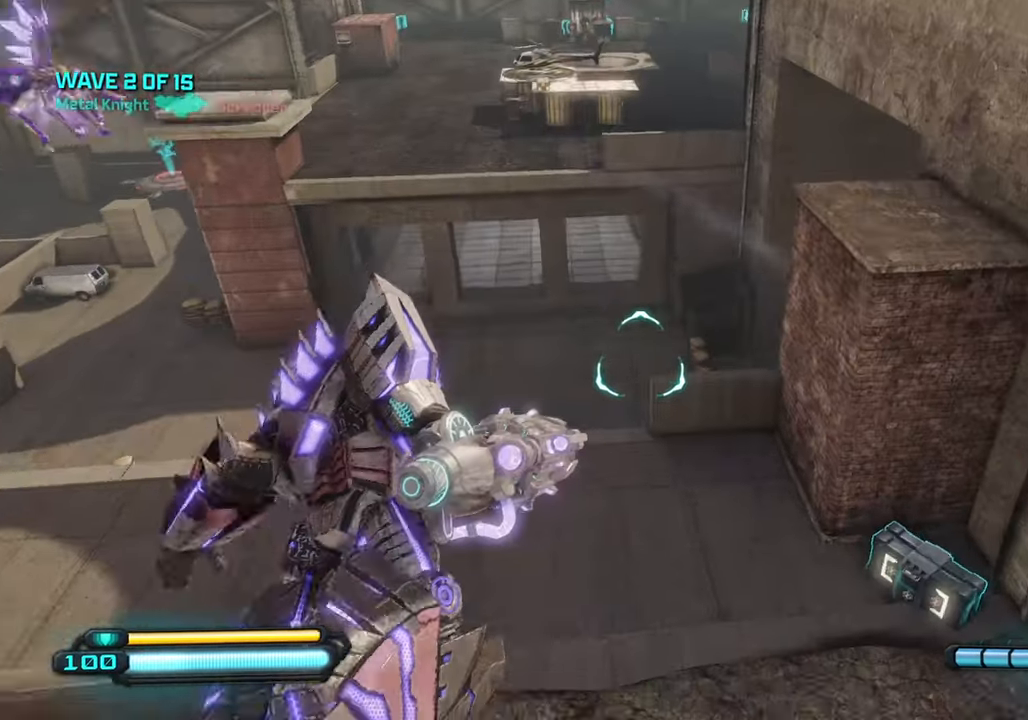
{"buttons": ["CIRCLE"], "left_stick": "down-right", "right_stick": "center", "events": [[167, "left_stick", "up-left"], [234, "right_stick", "down-right"], [400, "left_stick", "right"], [434, "right_stick", "center"], [467, "CIRCLE", "down"], [467, "left_stick", "down-right"]]}
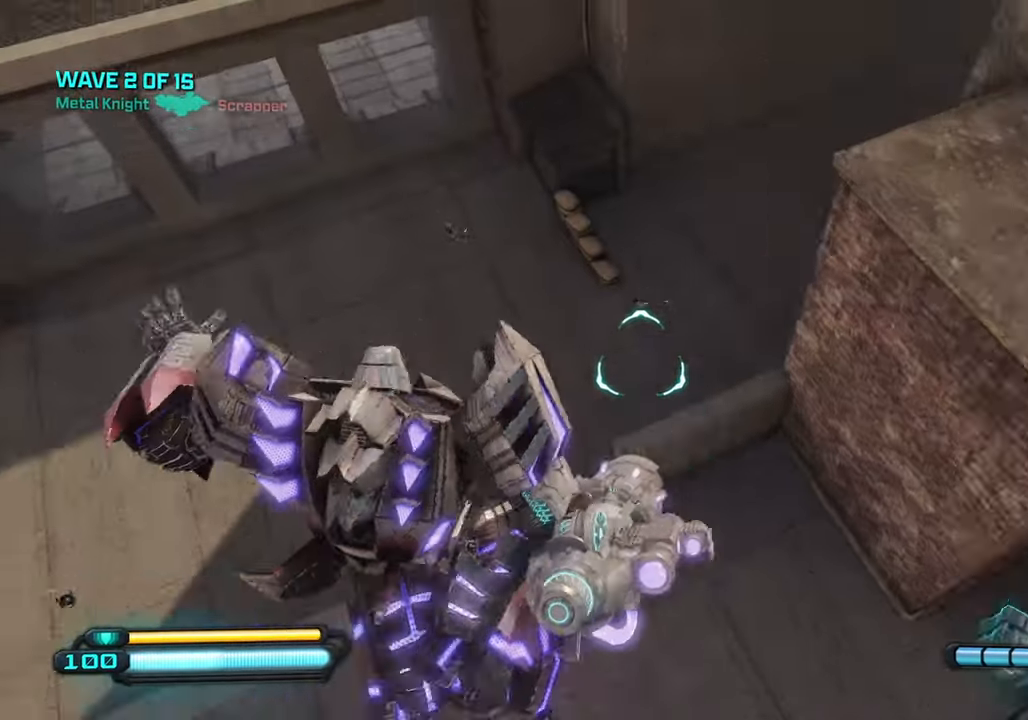
{"buttons": [], "left_stick": "down", "right_stick": "up-right", "events": [[67, "CIRCLE", "up"], [167, "right_stick", "up-right"], [267, "left_stick", "down-left"], [383, "left_stick", "down"]]}
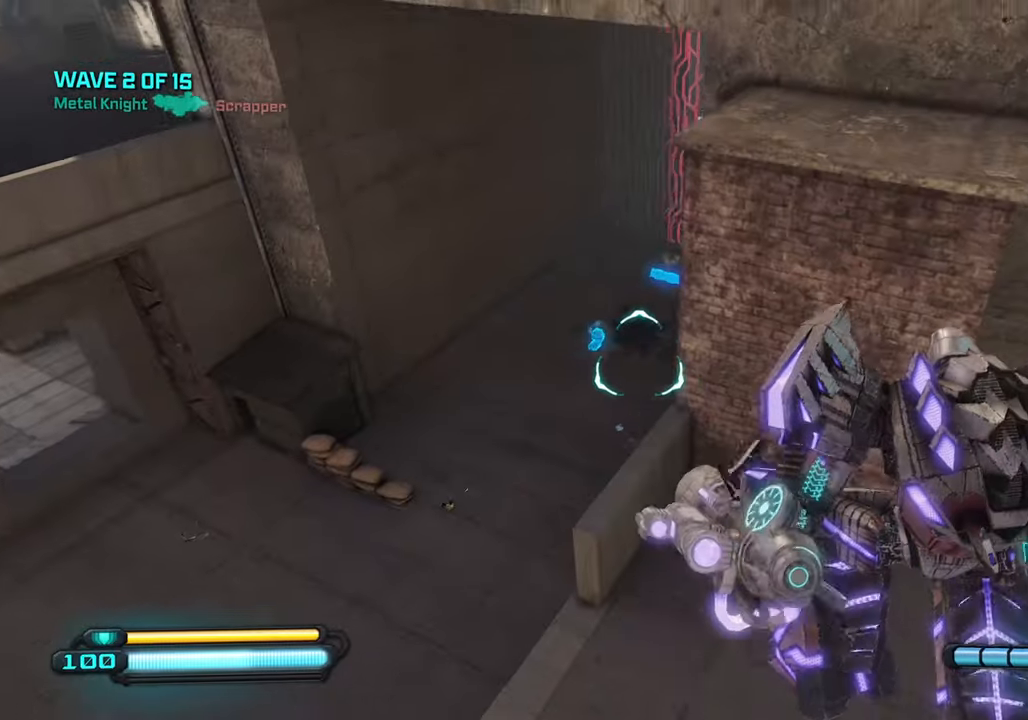
{"buttons": [], "left_stick": "up-left", "right_stick": "up-right", "events": [[66, "left_stick", "down-left"], [216, "left_stick", "left"], [333, "left_stick", "up-left"]]}
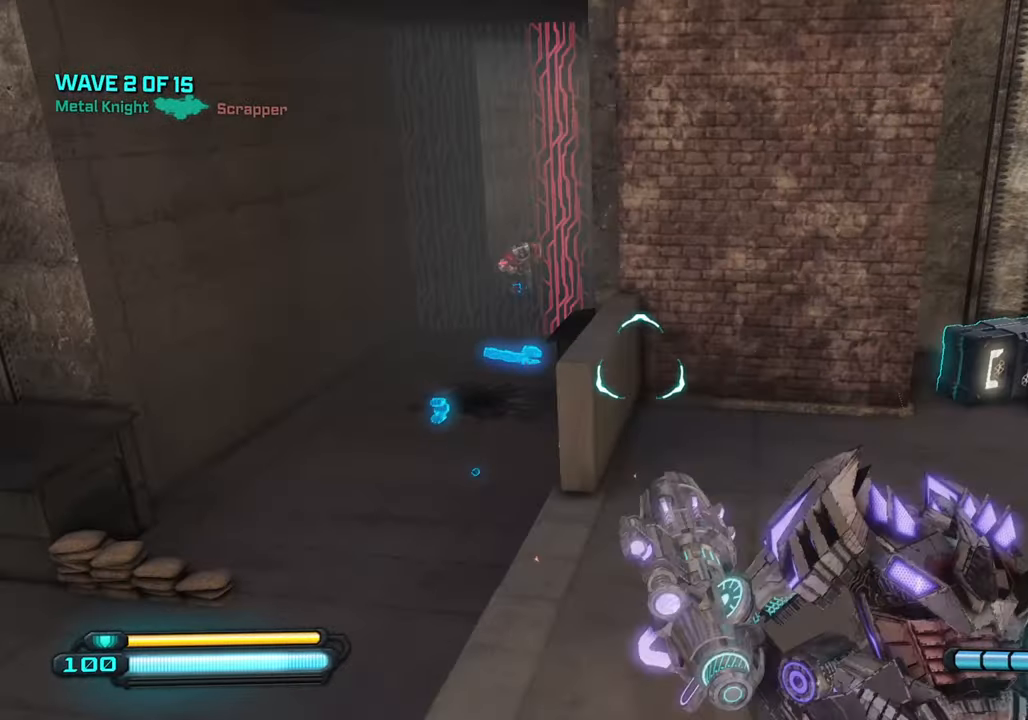
{"buttons": ["R2"], "left_stick": "center", "right_stick": "down-left", "events": [[16, "CROSS", "down"], [83, "right_stick", "center"], [150, "CROSS", "up"], [233, "left_stick", "up"], [233, "right_stick", "left"], [433, "right_stick", "down-left"], [466, "left_stick", "center"], [500, "R2", "down"]]}
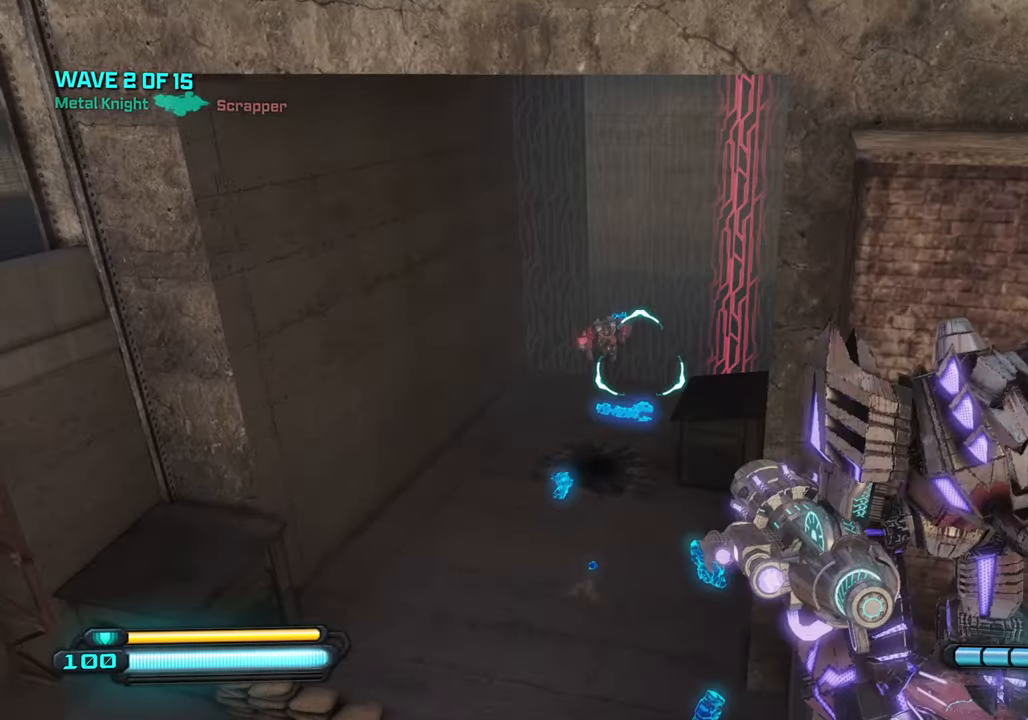
{"buttons": [], "left_stick": "down", "right_stick": "up-left", "events": [[16, "left_stick", "down"], [133, "R2", "up"], [283, "right_stick", "center"], [383, "right_stick", "up-left"]]}
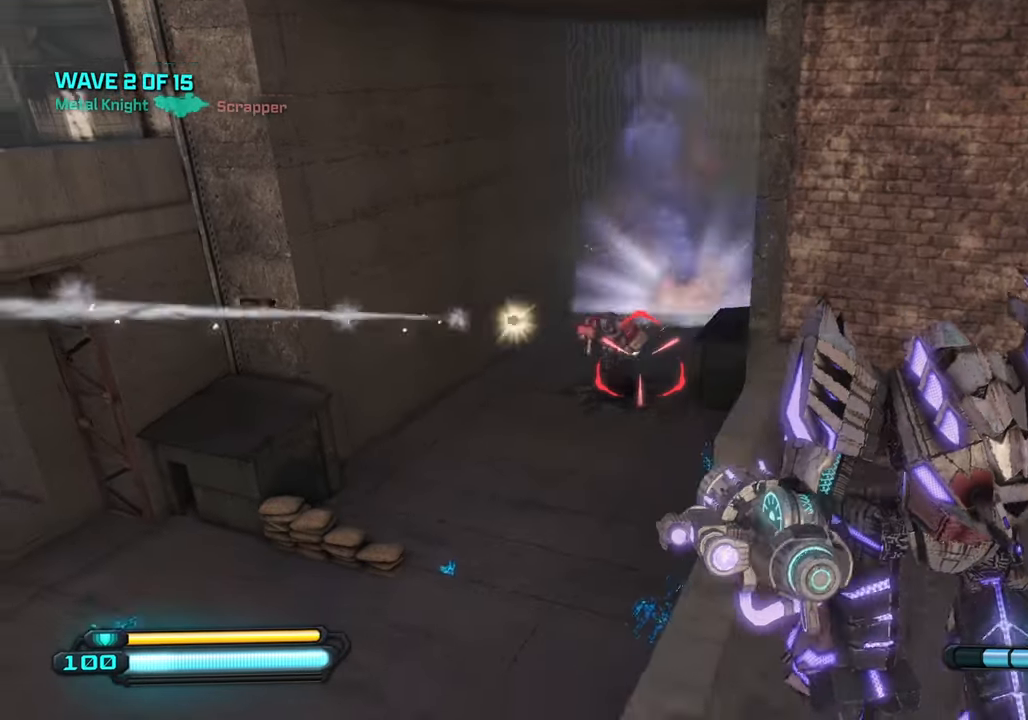
{"buttons": [], "left_stick": "right", "right_stick": "left", "events": [[133, "right_stick", "down-left"], [150, "left_stick", "down-left"], [200, "right_stick", "left"], [500, "left_stick", "right"]]}
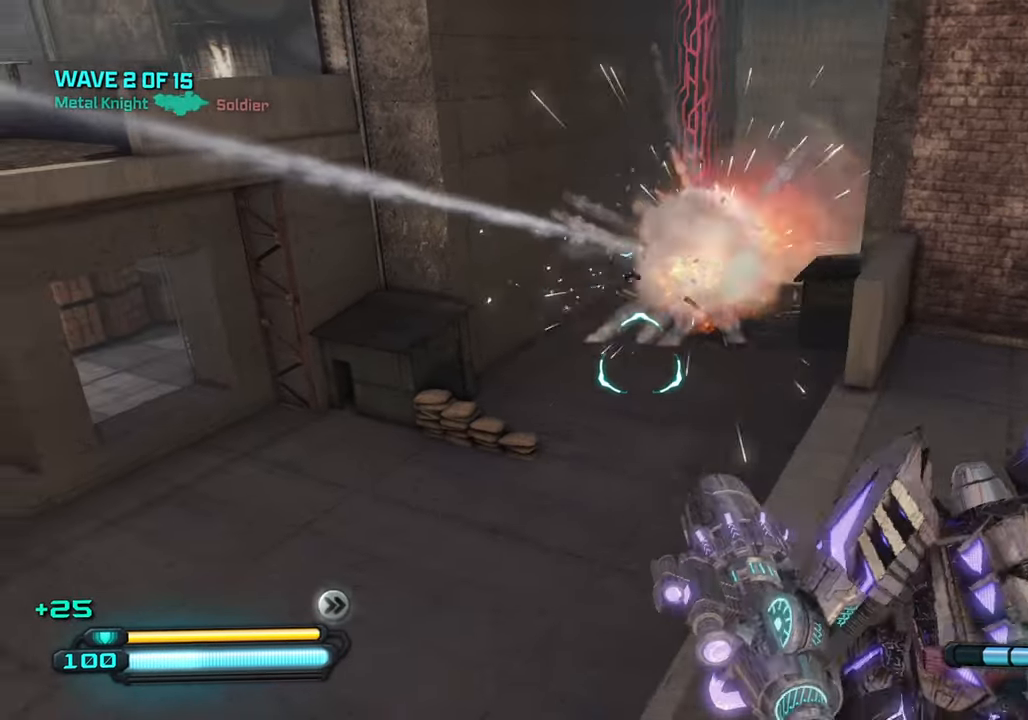
{"buttons": [], "left_stick": "up-right", "right_stick": "center", "events": [[83, "right_stick", "up"], [150, "left_stick", "up"], [250, "left_stick", "up-right"], [466, "right_stick", "center"]]}
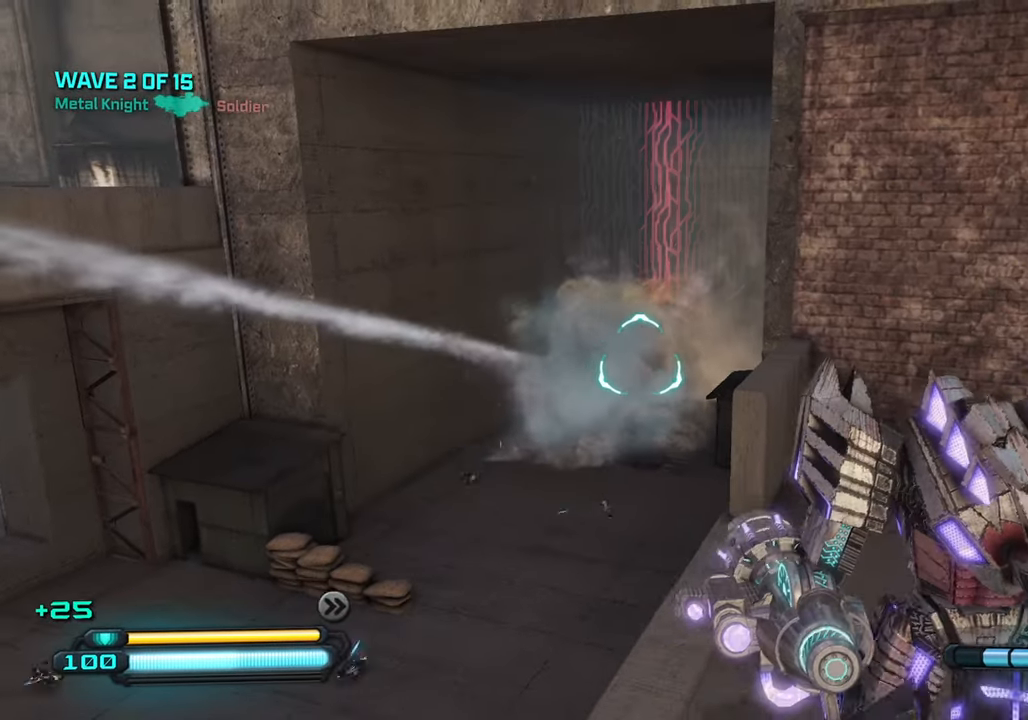
{"buttons": [], "left_stick": "down-left", "right_stick": "center", "events": [[16, "left_stick", "center"], [283, "left_stick", "down-left"]]}
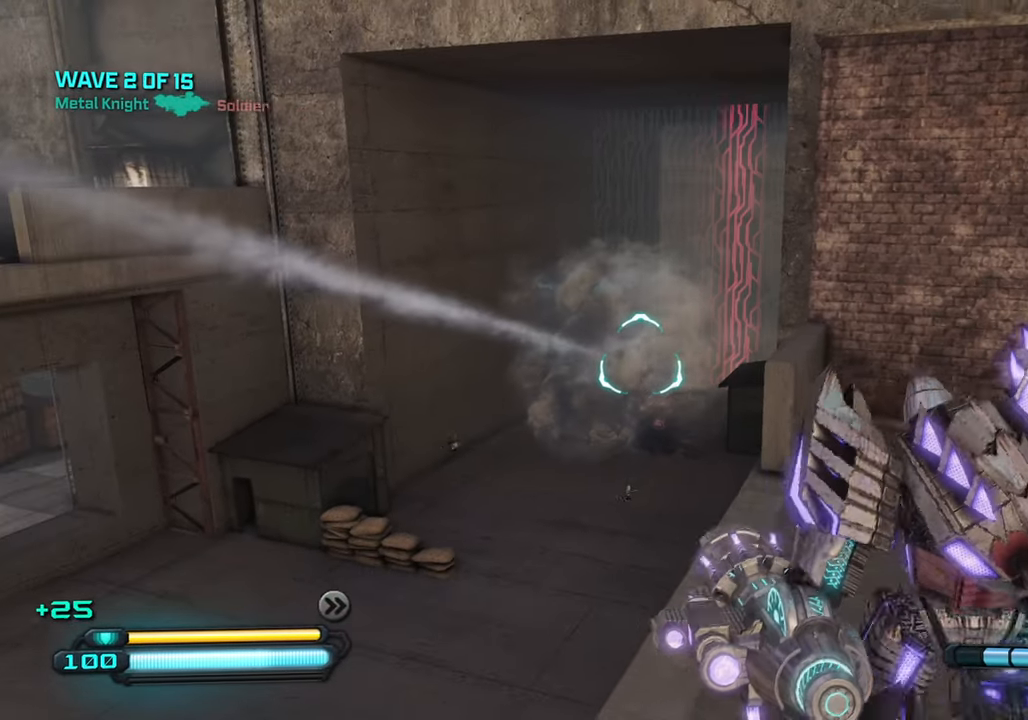
{"buttons": [], "left_stick": "up-left", "right_stick": "center", "events": [[66, "left_stick", "up-left"], [216, "left_stick", "up-right"], [300, "left_stick", "down-right"], [416, "left_stick", "down-left"], [500, "left_stick", "up-left"]]}
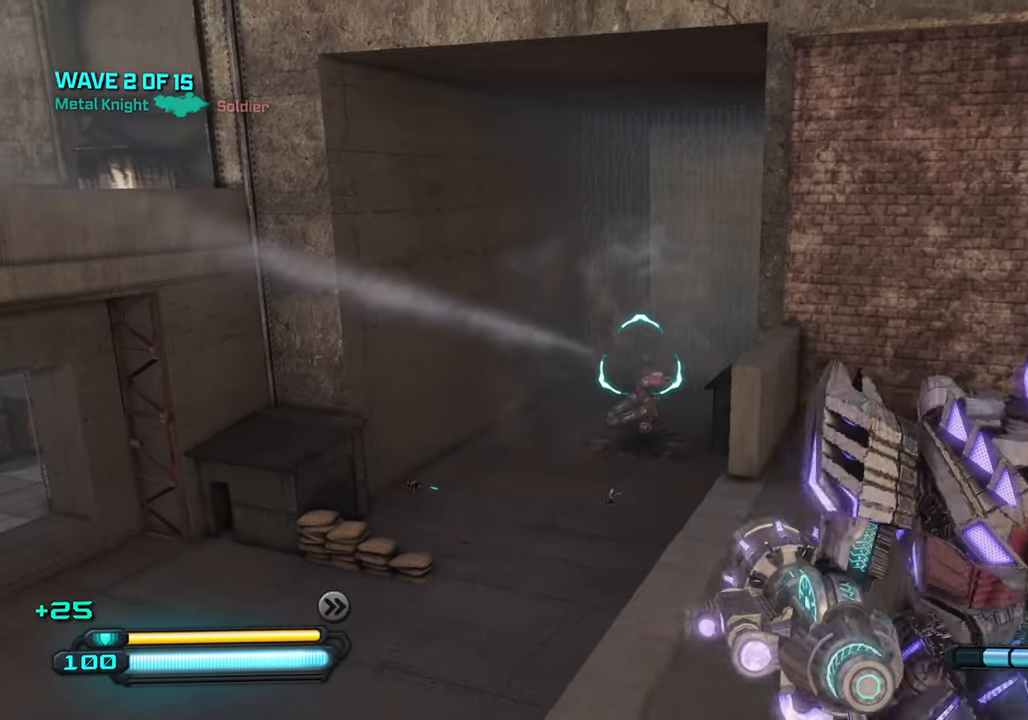
{"buttons": [], "left_stick": "down-right", "right_stick": "center", "events": [[66, "left_stick", "up-right"], [133, "left_stick", "down-right"], [216, "left_stick", "down-left"], [350, "left_stick", "up-left"], [450, "left_stick", "up-right"], [500, "left_stick", "down-right"]]}
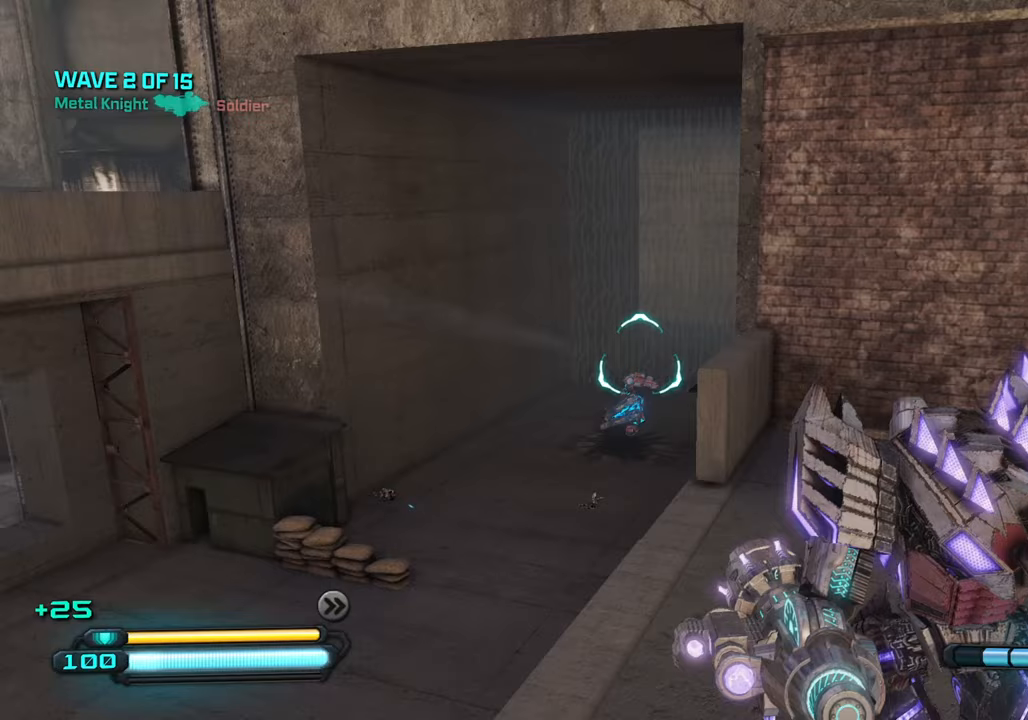
{"buttons": [], "left_stick": "down", "right_stick": "right", "events": [[50, "left_stick", "down-left"], [133, "right_stick", "right"], [233, "left_stick", "up-left"], [283, "left_stick", "up-right"], [450, "left_stick", "down"]]}
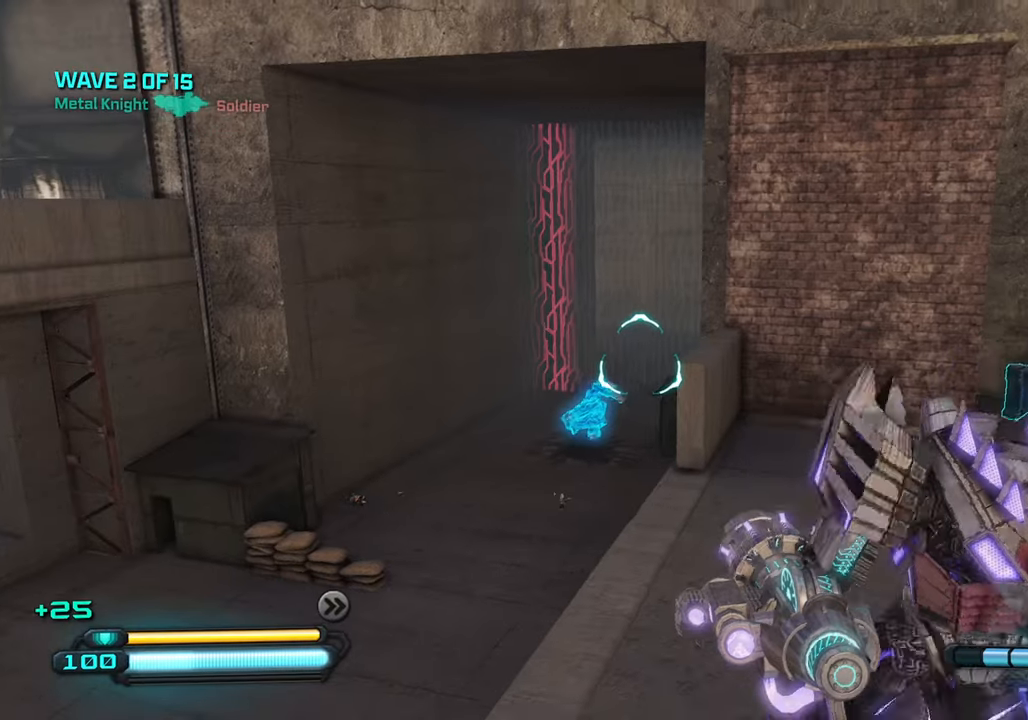
{"buttons": [], "left_stick": "up", "right_stick": "down", "events": [[50, "left_stick", "up-left"], [283, "CROSS", "down"], [283, "right_stick", "center"], [400, "left_stick", "up"], [400, "right_stick", "down"], [433, "CROSS", "up"]]}
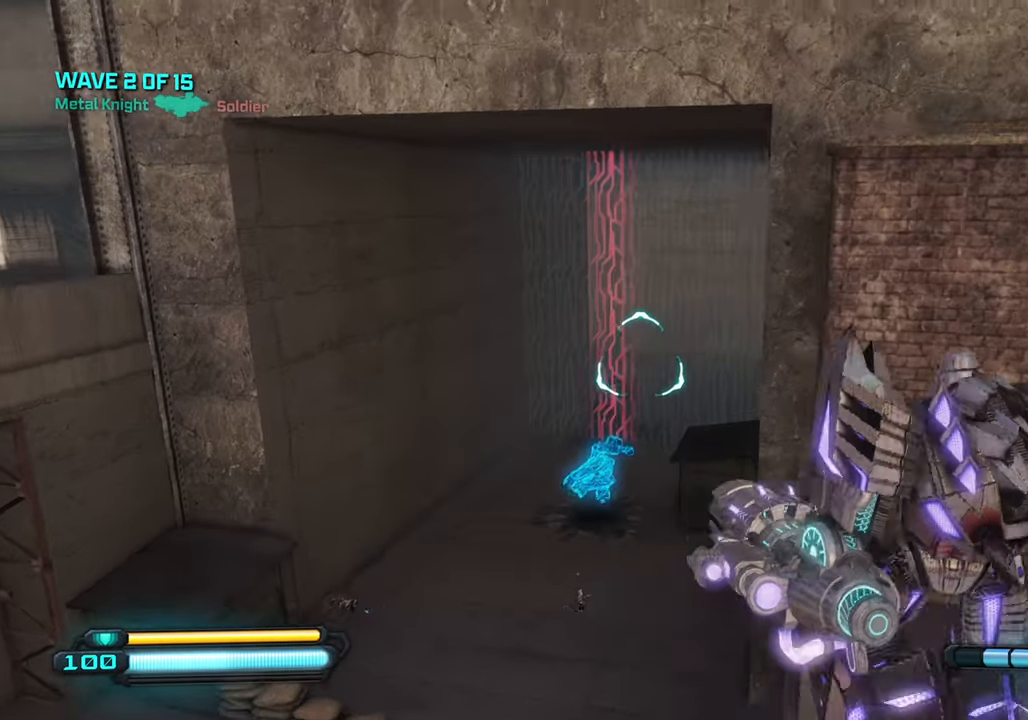
{"buttons": [], "left_stick": "center", "right_stick": "down-left", "events": [[50, "left_stick", "up-right"], [133, "right_stick", "down-left"], [233, "left_stick", "down-right"], [333, "L3", "down"], [417, "L3", "up"], [483, "left_stick", "center"]]}
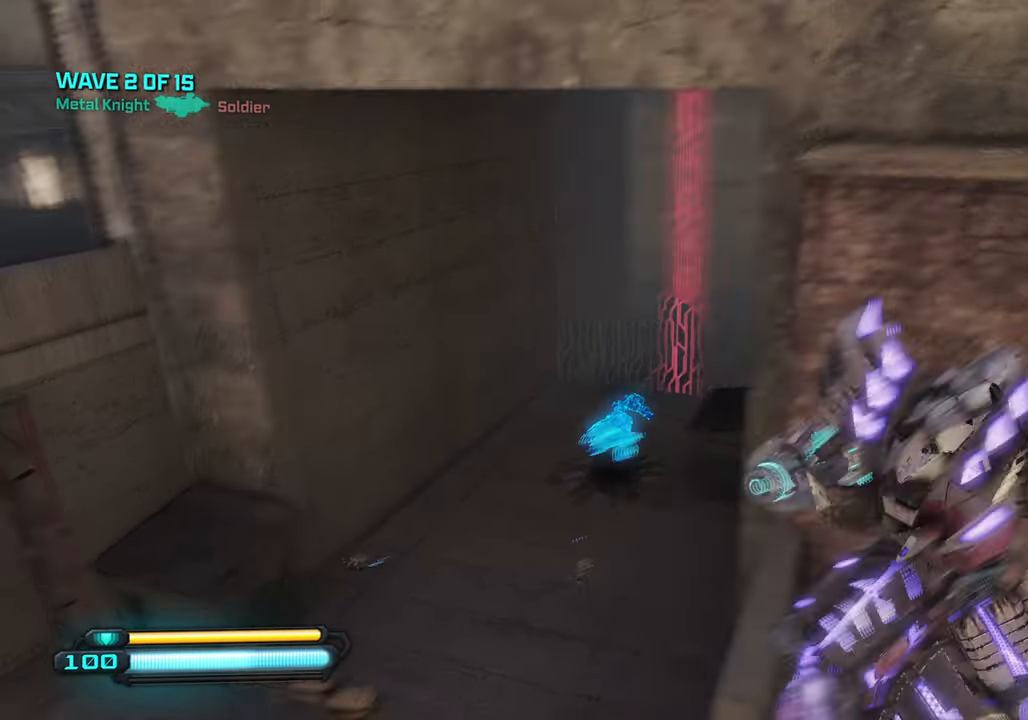
{"buttons": [], "left_stick": "down-left", "right_stick": "center", "events": [[100, "left_stick", "down-left"], [100, "right_stick", "left"], [150, "right_stick", "up-left"], [267, "left_stick", "down"], [367, "left_stick", "down-left"], [450, "right_stick", "center"]]}
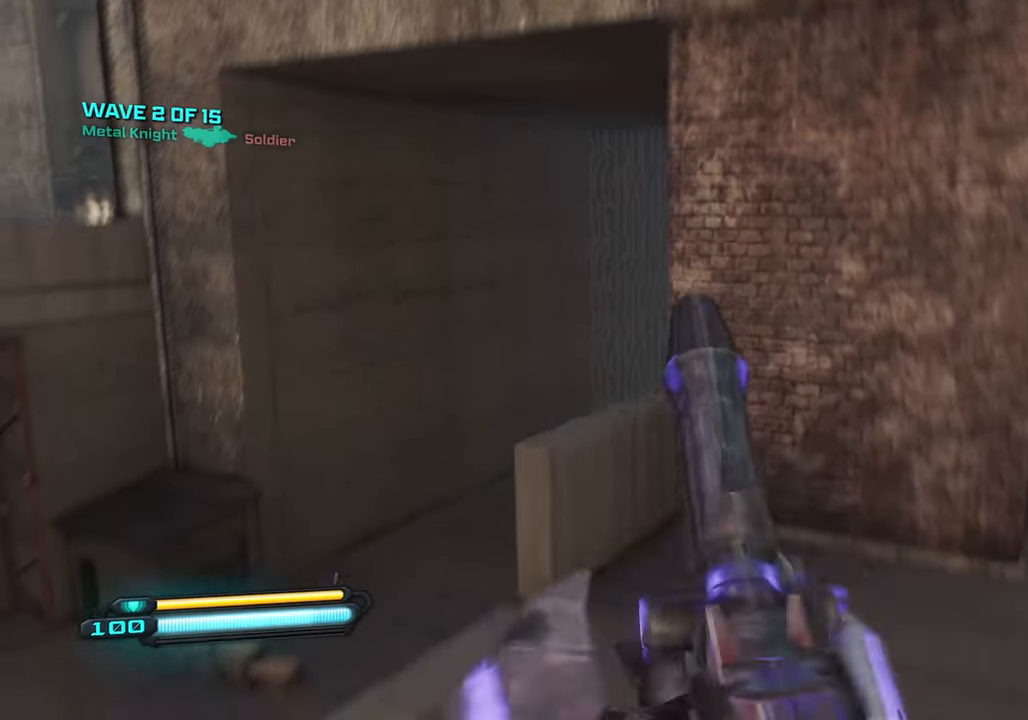
{"buttons": [], "left_stick": "left", "right_stick": "right", "events": [[83, "right_stick", "down"], [317, "right_stick", "center"], [417, "right_stick", "right"], [450, "left_stick", "left"]]}
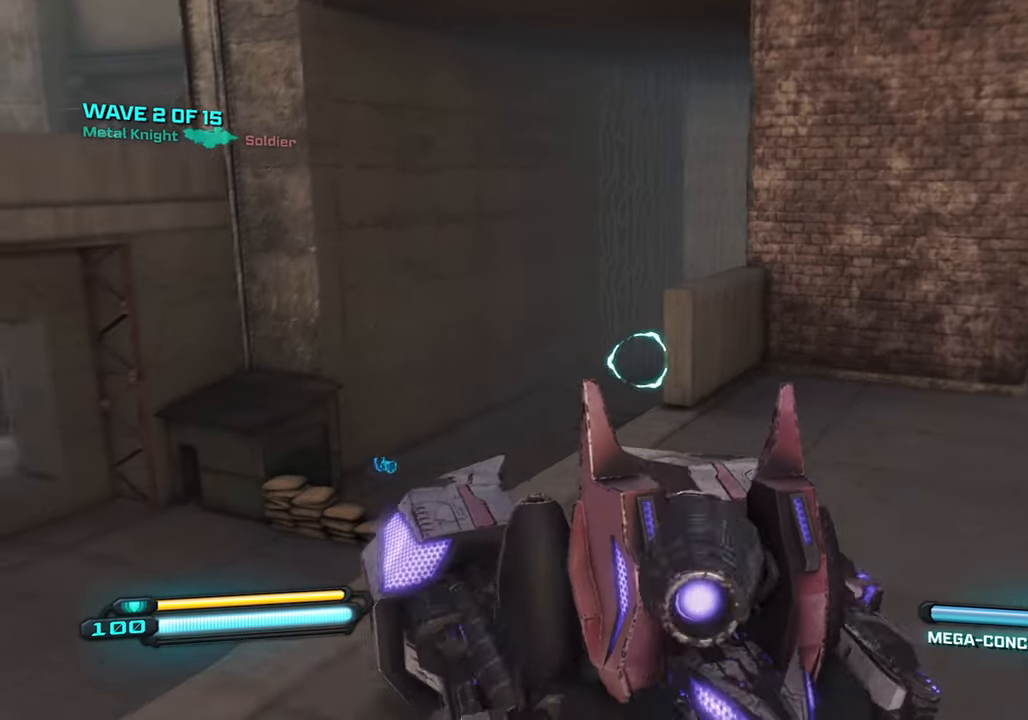
{"buttons": [], "left_stick": "up", "right_stick": "down-right", "events": [[17, "left_stick", "up-left"], [200, "CROSS", "down"], [200, "left_stick", "up"], [350, "right_stick", "down-right"], [383, "CROSS", "up"]]}
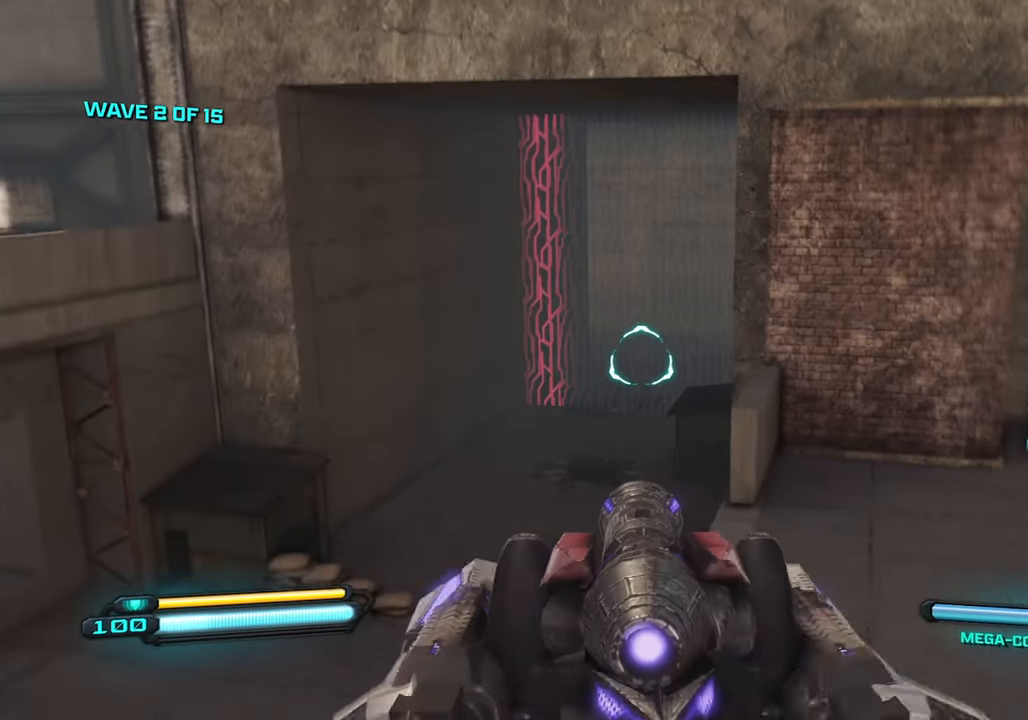
{"buttons": [], "left_stick": "up", "right_stick": "up", "events": [[17, "right_stick", "center"], [450, "right_stick", "up"]]}
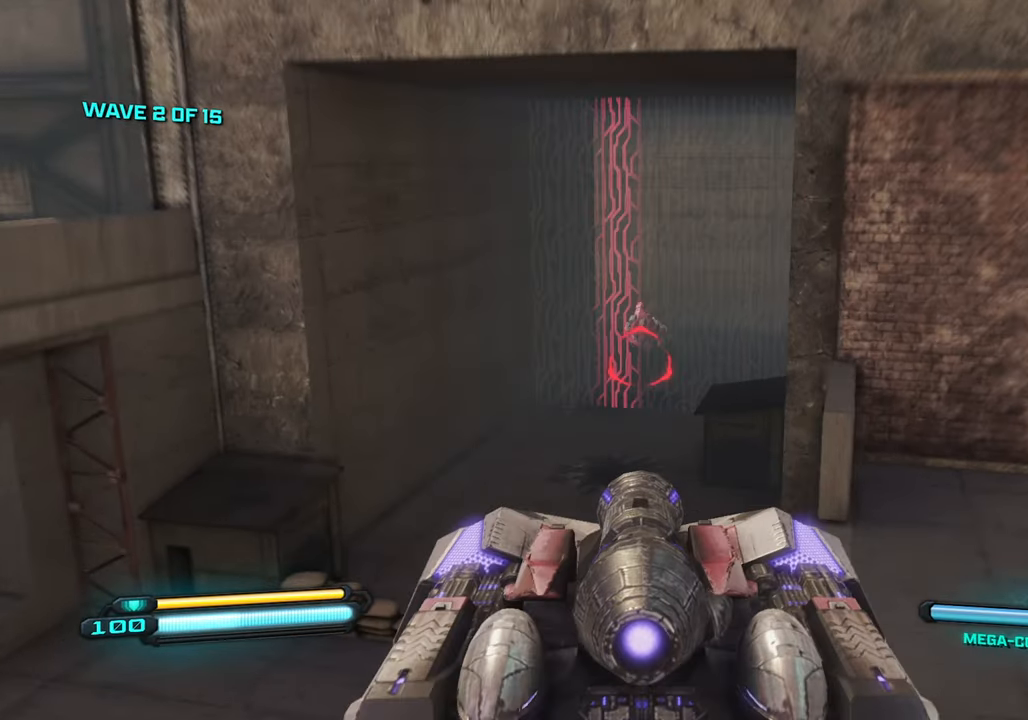
{"buttons": [], "left_stick": "up", "right_stick": "up-right", "events": [[67, "R2", "down"], [117, "left_stick", "up-left"], [167, "right_stick", "center"], [183, "R2", "up"], [417, "left_stick", "up"], [467, "right_stick", "up-right"]]}
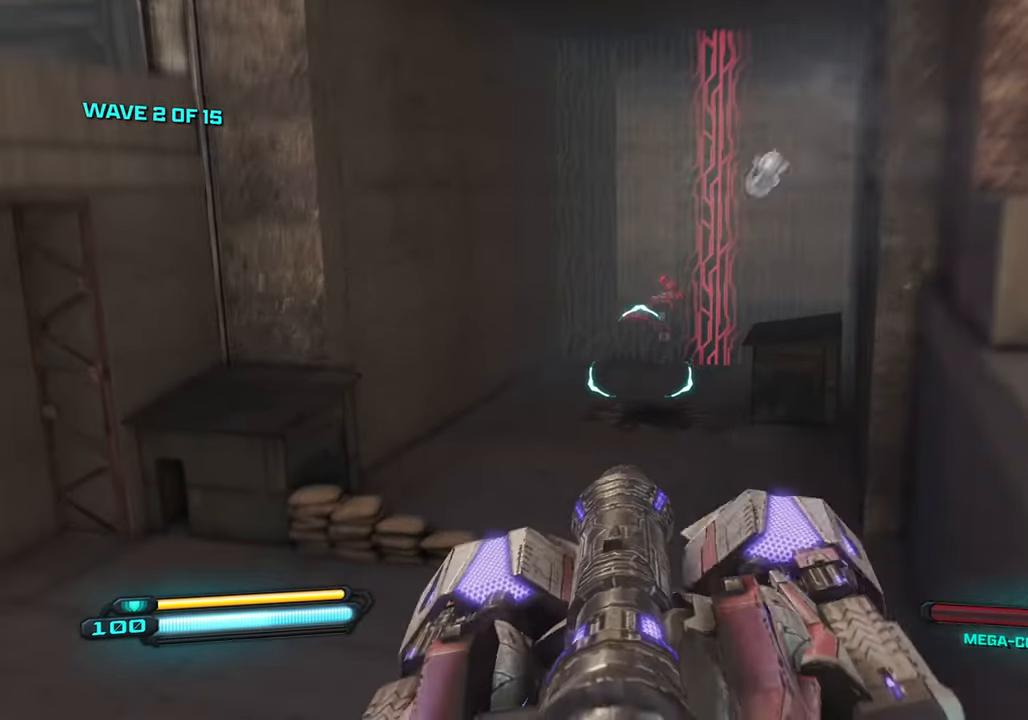
{"buttons": [], "left_stick": "down", "right_stick": "up-right", "events": [[167, "left_stick", "left"], [284, "left_stick", "down-left"], [467, "left_stick", "down"]]}
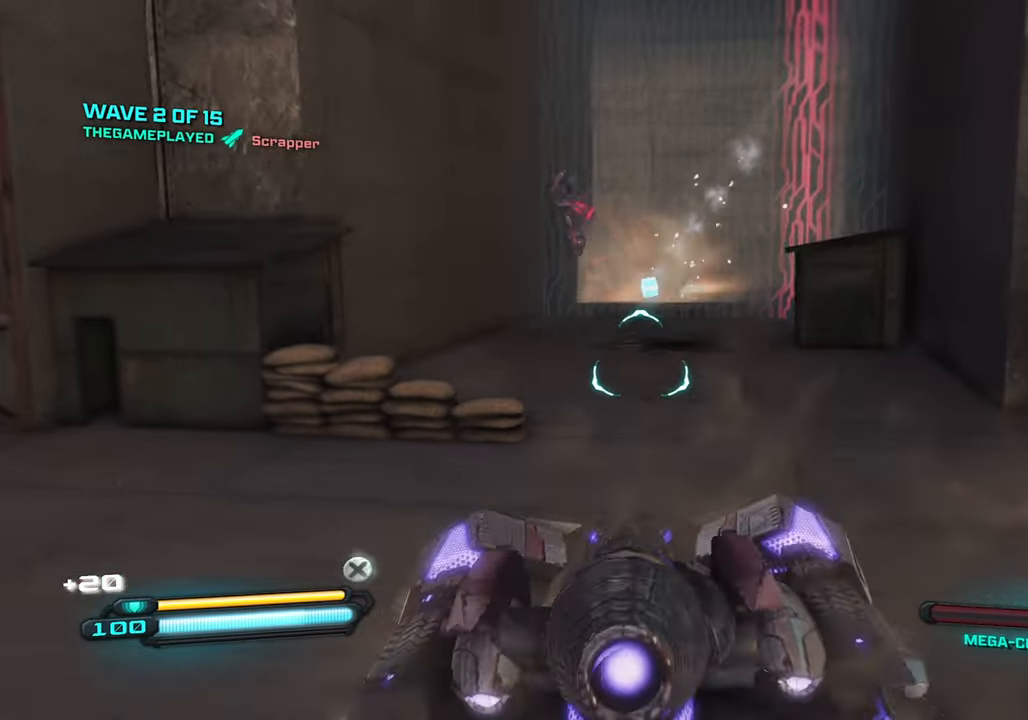
{"buttons": [], "left_stick": "down-right", "right_stick": "up-left", "events": [[84, "right_stick", "center"], [150, "right_stick", "up-left"], [250, "left_stick", "down-right"]]}
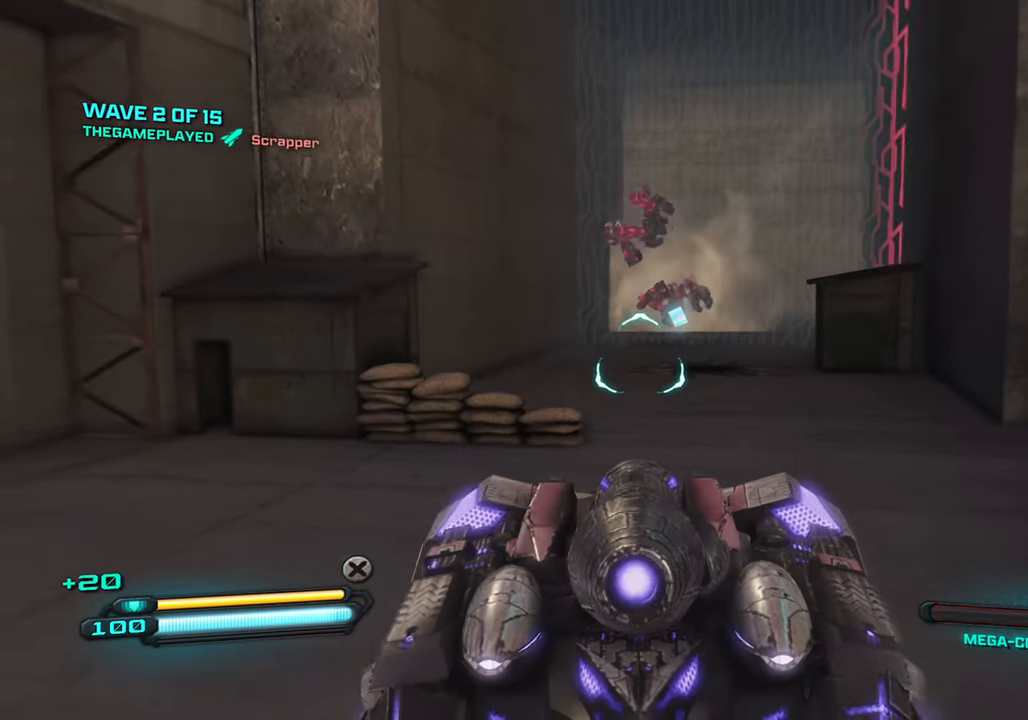
{"buttons": [], "left_stick": "left", "right_stick": "center", "events": [[150, "right_stick", "center"], [300, "left_stick", "center"], [384, "left_stick", "left"]]}
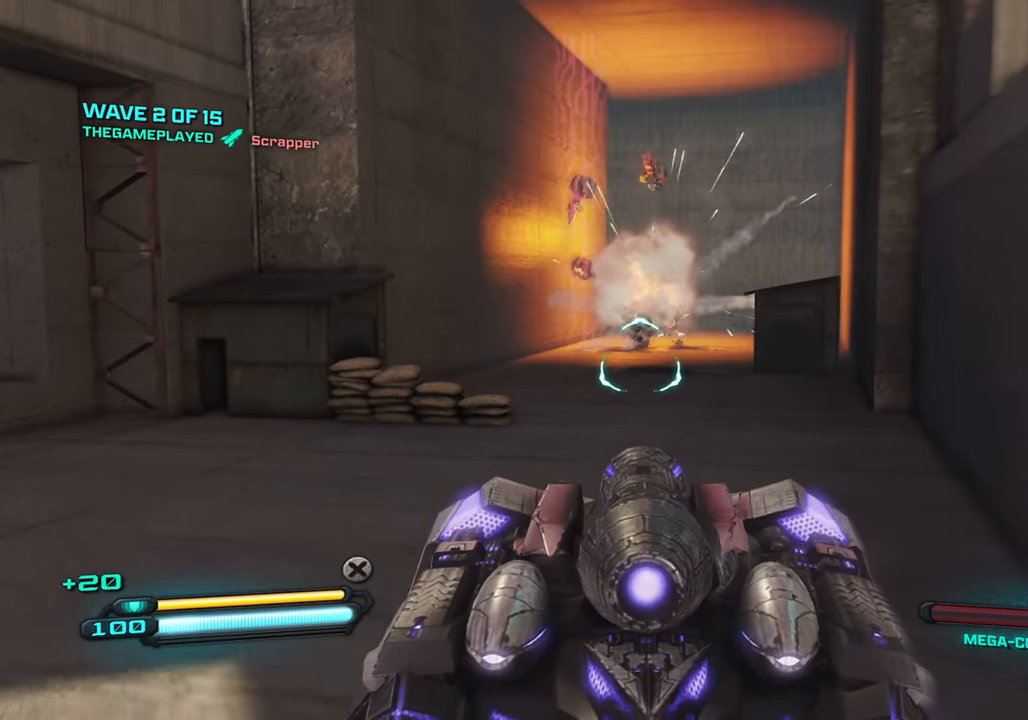
{"buttons": [], "left_stick": "down-left", "right_stick": "center", "events": [[17, "left_stick", "center"], [50, "R2", "down"], [84, "left_stick", "down"], [84, "right_stick", "up-right"], [184, "right_stick", "right"], [200, "R2", "up"], [350, "left_stick", "down-left"], [350, "right_stick", "center"]]}
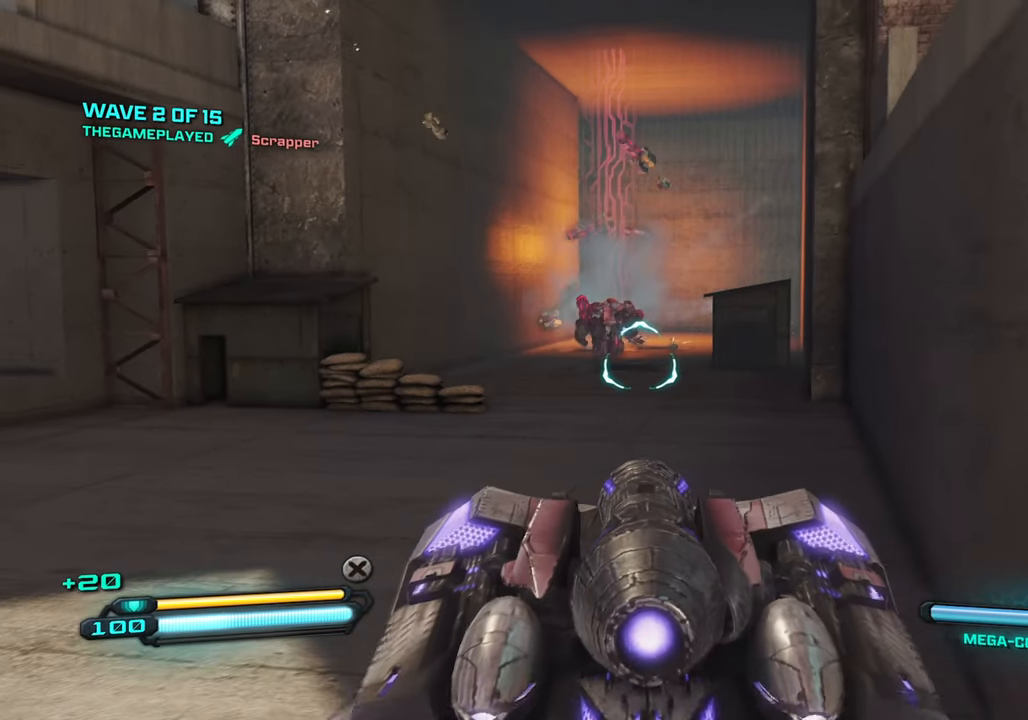
{"buttons": [], "left_stick": "up-left", "right_stick": "center", "events": [[34, "R2", "down"], [50, "left_stick", "left"], [167, "R2", "up"], [200, "left_stick", "center"], [234, "R2", "down"], [250, "left_stick", "up"], [350, "R2", "up"], [350, "left_stick", "up-left"]]}
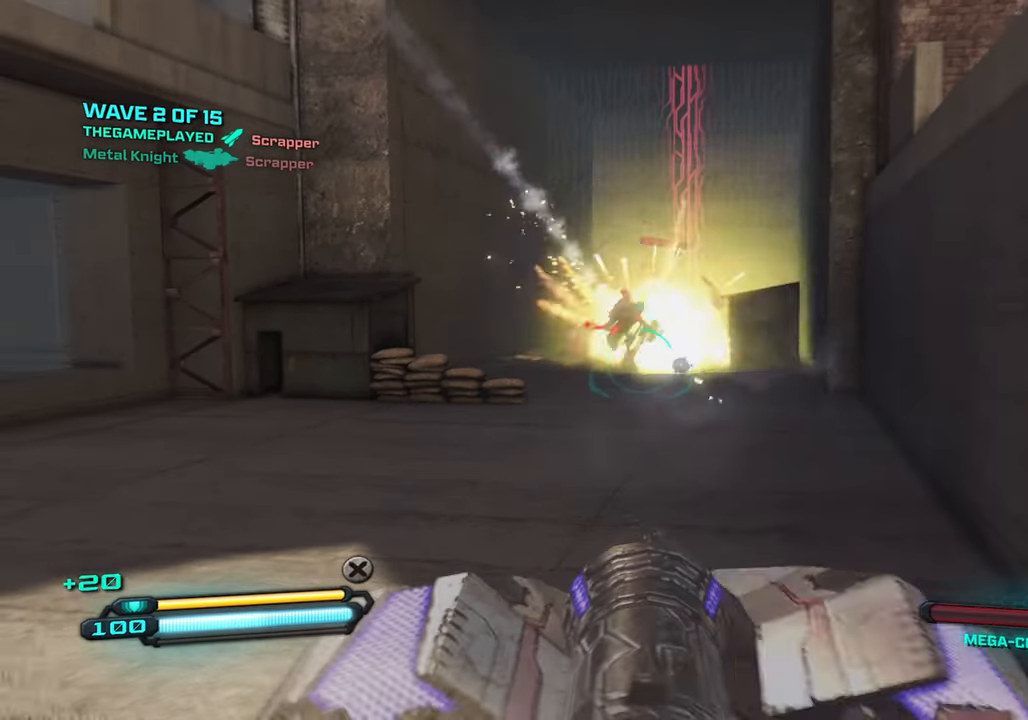
{"buttons": [], "left_stick": "right", "right_stick": "up", "events": [[50, "left_stick", "up"], [400, "left_stick", "right"], [467, "right_stick", "up"]]}